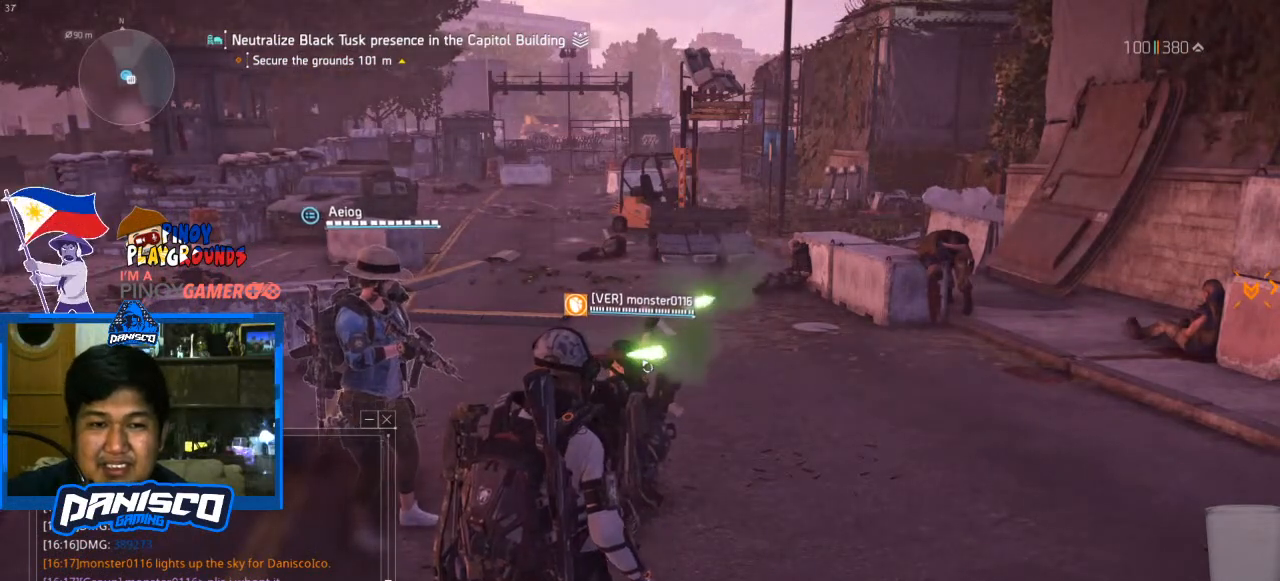
Gameplay with keyboard and mouse; each line is a JSON object with the keys and mouse buttons held at the frame after it. "events" lists presses ("down") and releases ("up") of "1", "2", "3", "4", "5", "a", "alt", "c", "caps_lock", "ctrl", "d", "e", "f", "g", "q", "r", "s", "shift", "space", "t", "tab", "v", "w", "x", "z", "mouse_left", "mouse_wheel" and "mouse_right" between this image and that frame as [ms after this image, input, new state], when the widget could be followed in between. "mouse_left", "mouse_wheel", "mouse_right" = the "left", "wheel", "right" buttons of the "mouse" list. No other keys are recorded. "wheel" means that the mouse wheel is clicked or scrolled. Not read: mouse_move.
{"keys": [], "mouse": [], "events": [[400, "space", "down"], [500, "space", "up"]]}
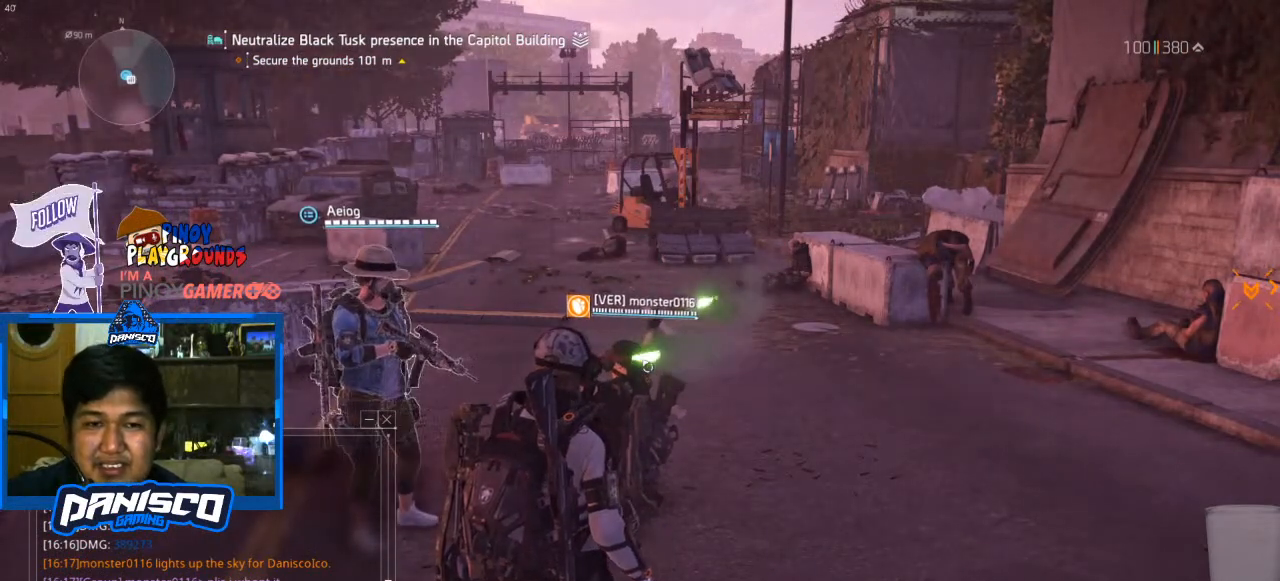
{"keys": [], "mouse": [], "events": [[467, "space", "down"], [500, "space", "up"]]}
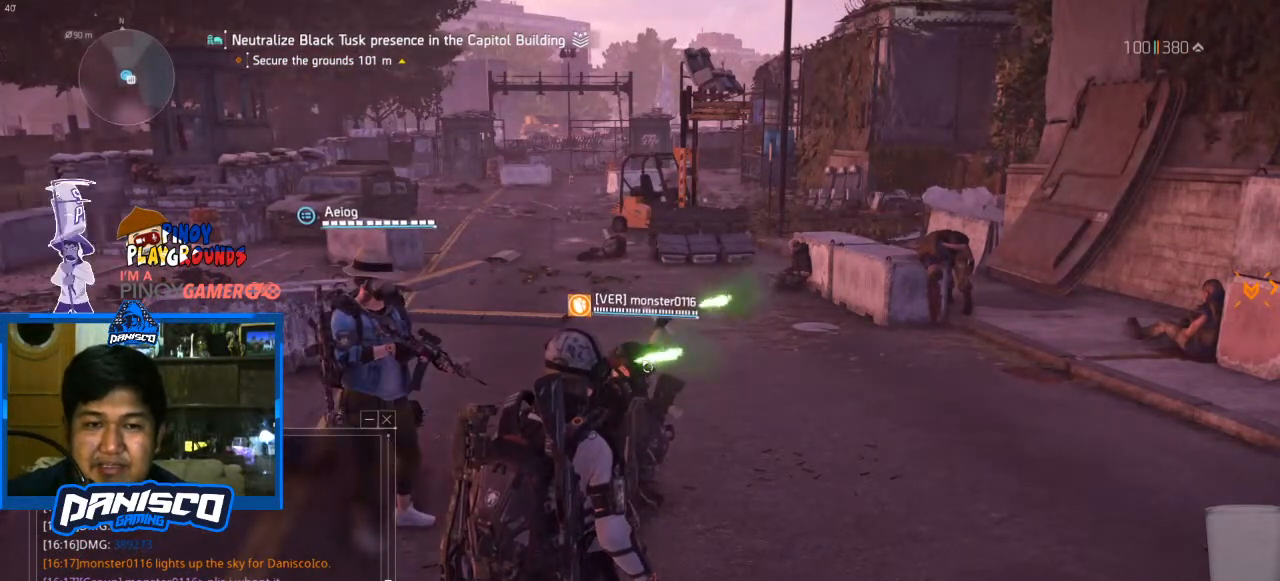
{"keys": [], "mouse": [], "events": []}
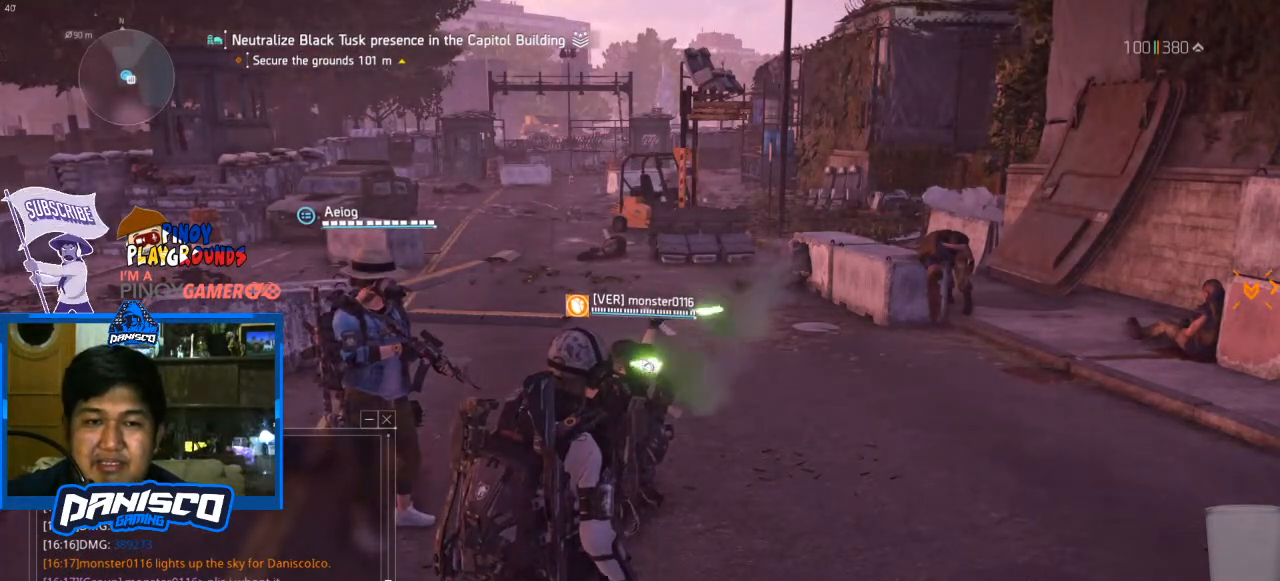
{"keys": [], "mouse": [], "events": [[100, "t", "down"], [167, "t", "up"]]}
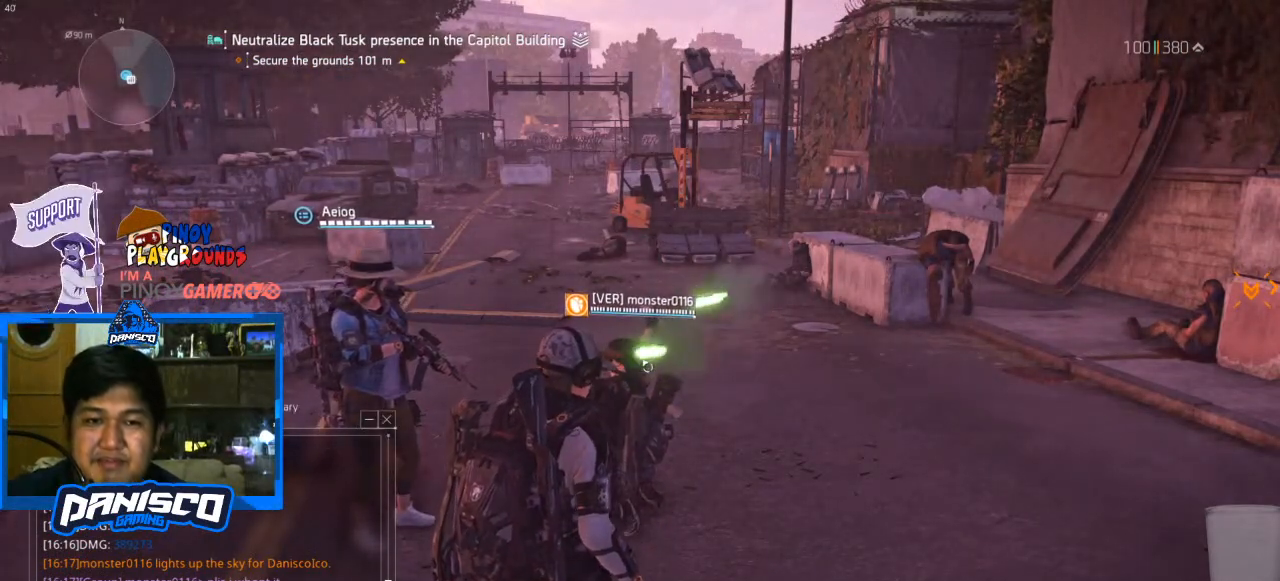
{"keys": [], "mouse": [], "events": []}
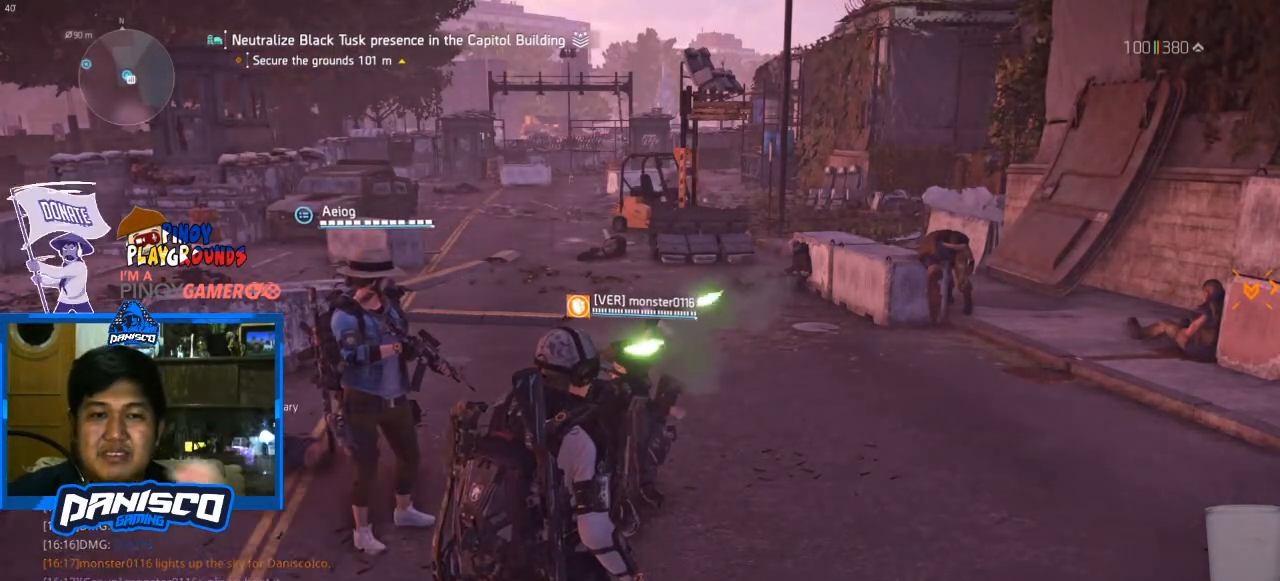
{"keys": [], "mouse": [], "events": []}
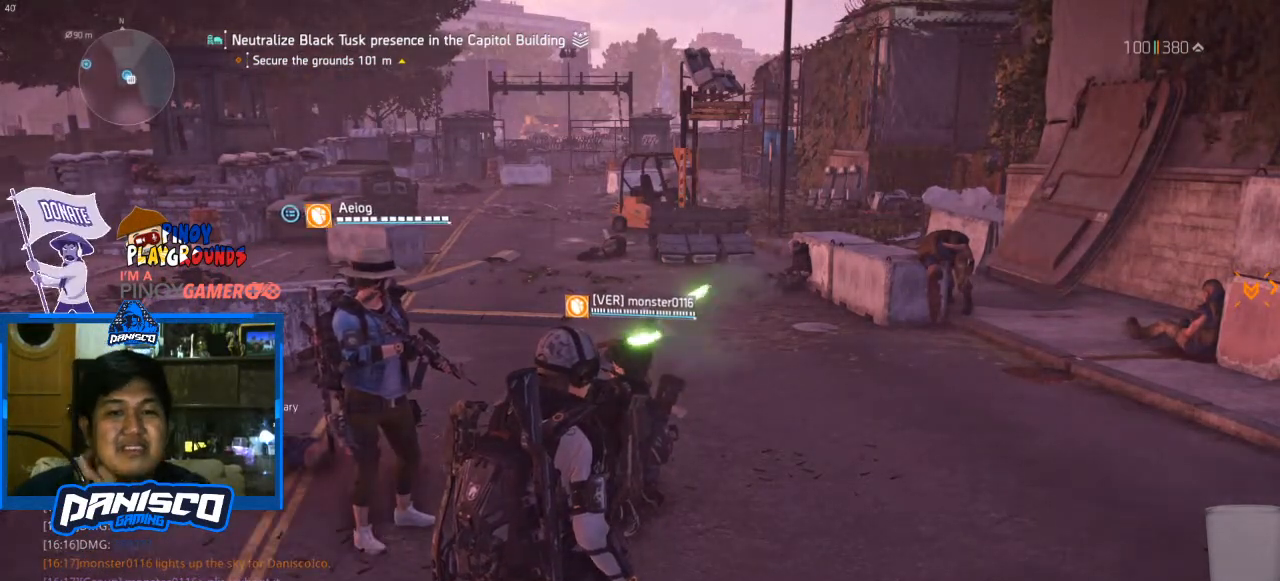
{"keys": [], "mouse": [], "events": []}
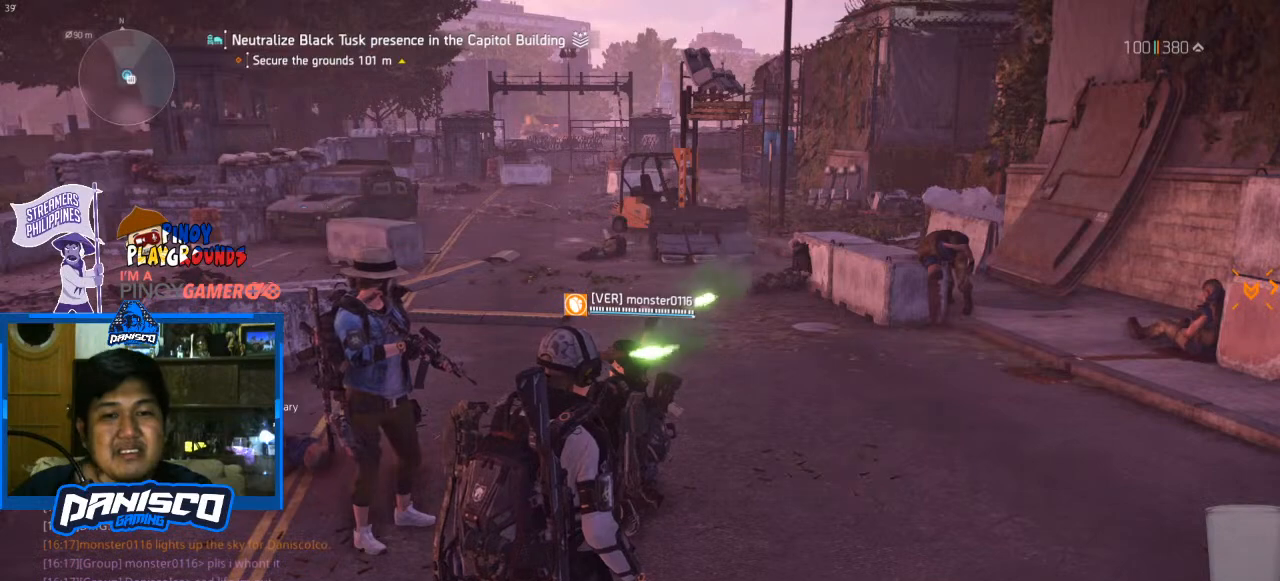
{"keys": [], "mouse": [], "events": []}
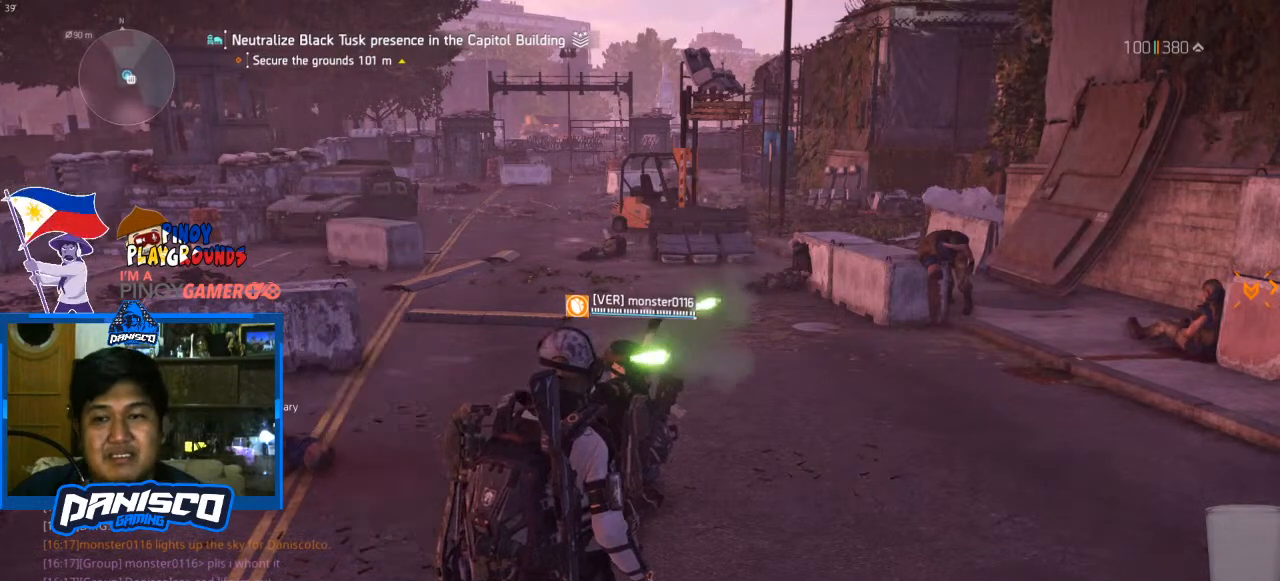
{"keys": [], "mouse": [], "events": []}
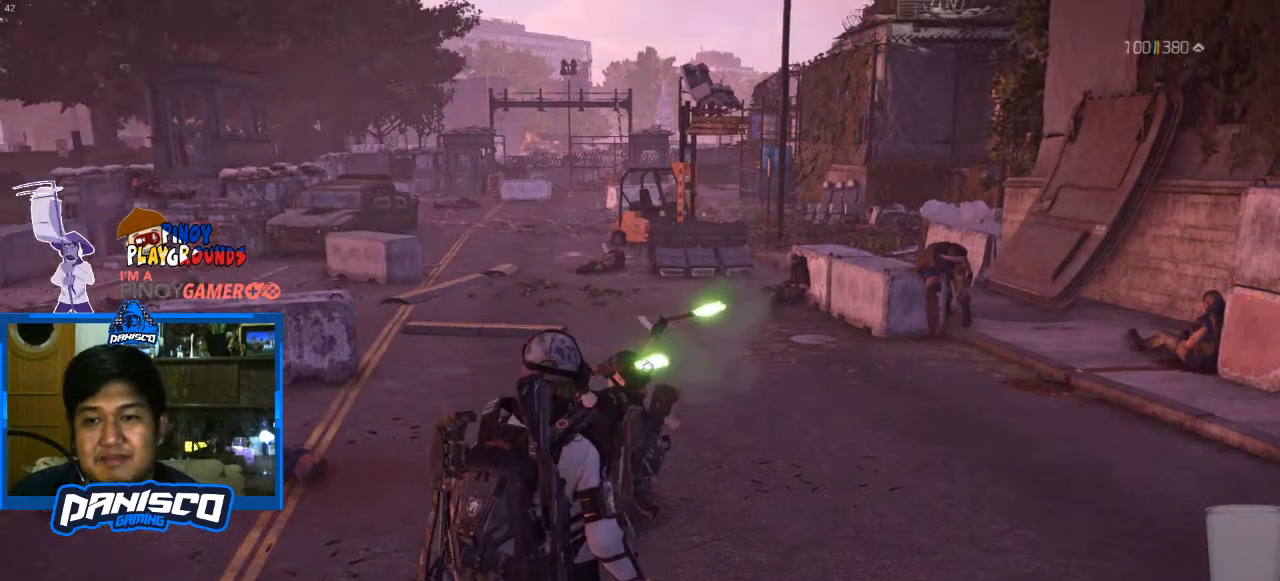
{"keys": [], "mouse": [], "events": []}
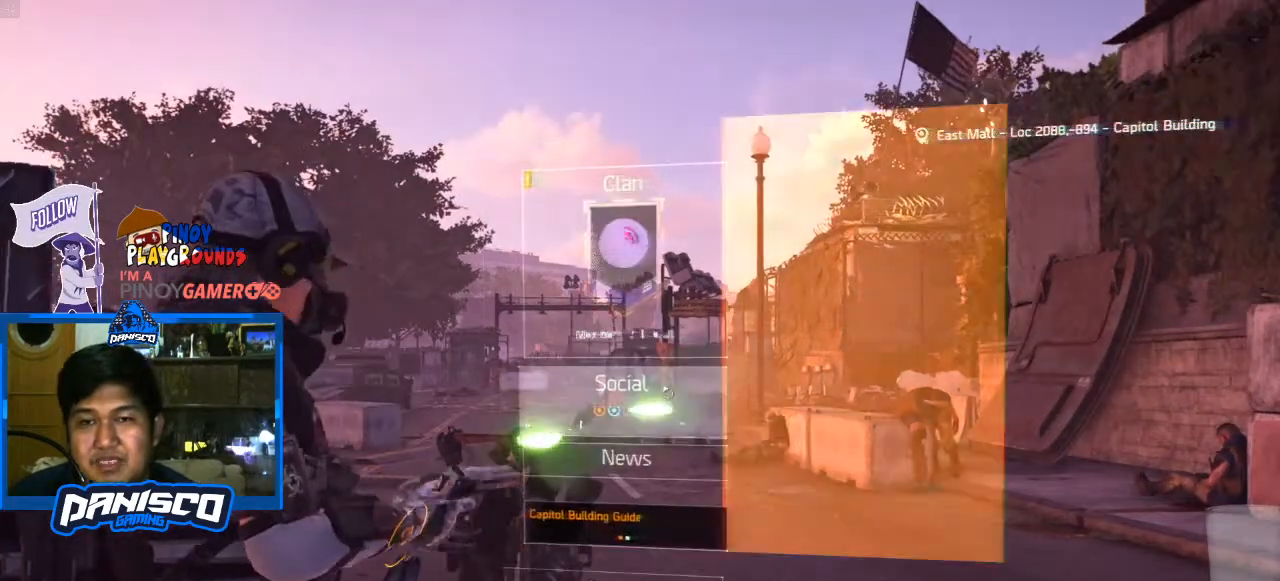
{"keys": [], "mouse": [], "events": []}
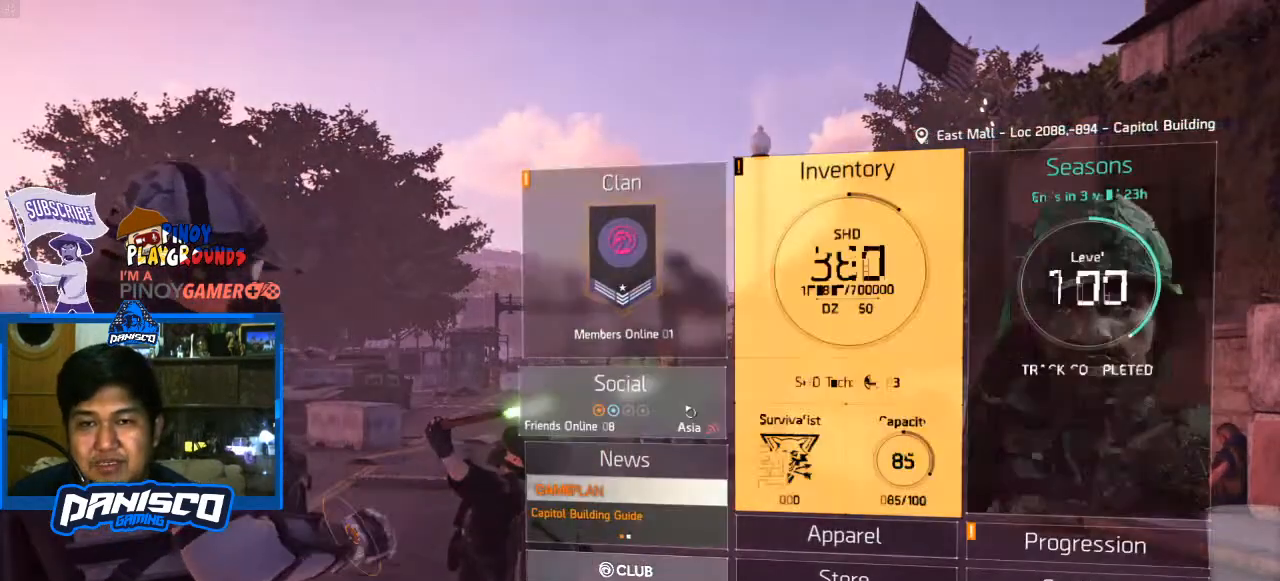
{"keys": [], "mouse": [], "events": [[100, "mouse_left", "down"], [233, "mouse_left", "up"]]}
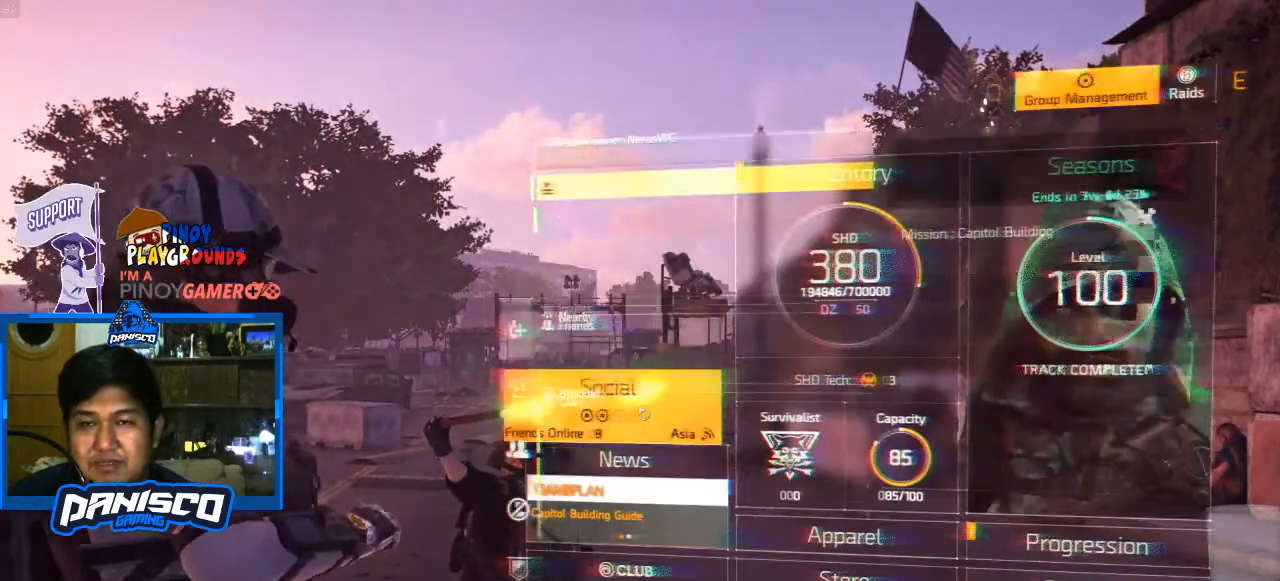
{"keys": [], "mouse": [], "events": []}
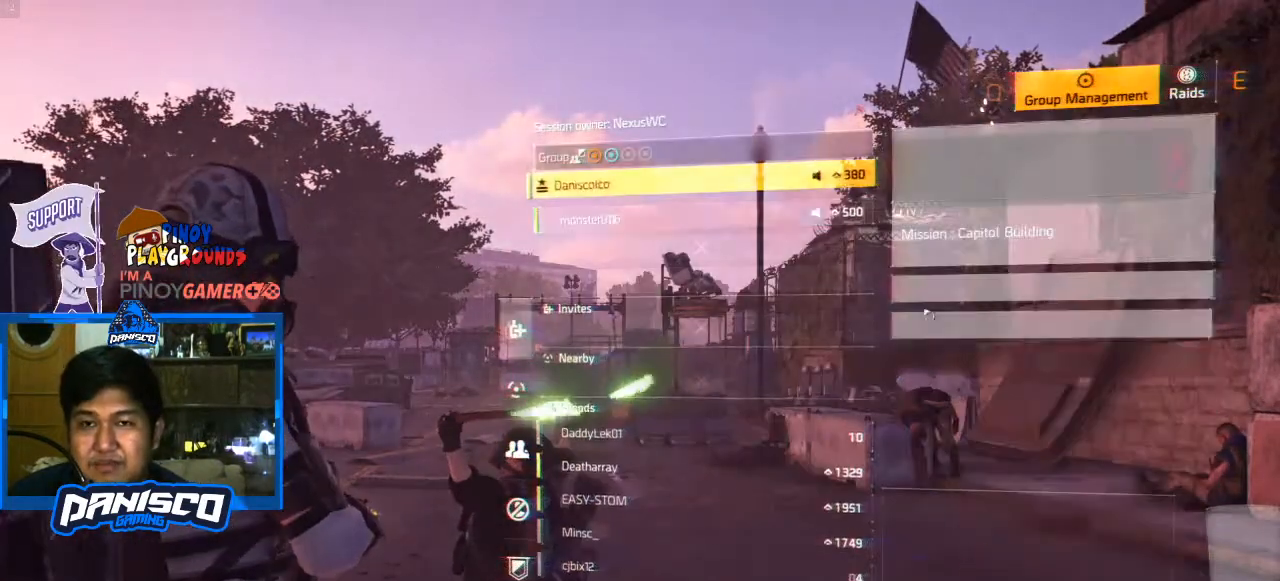
{"keys": [], "mouse": [], "events": []}
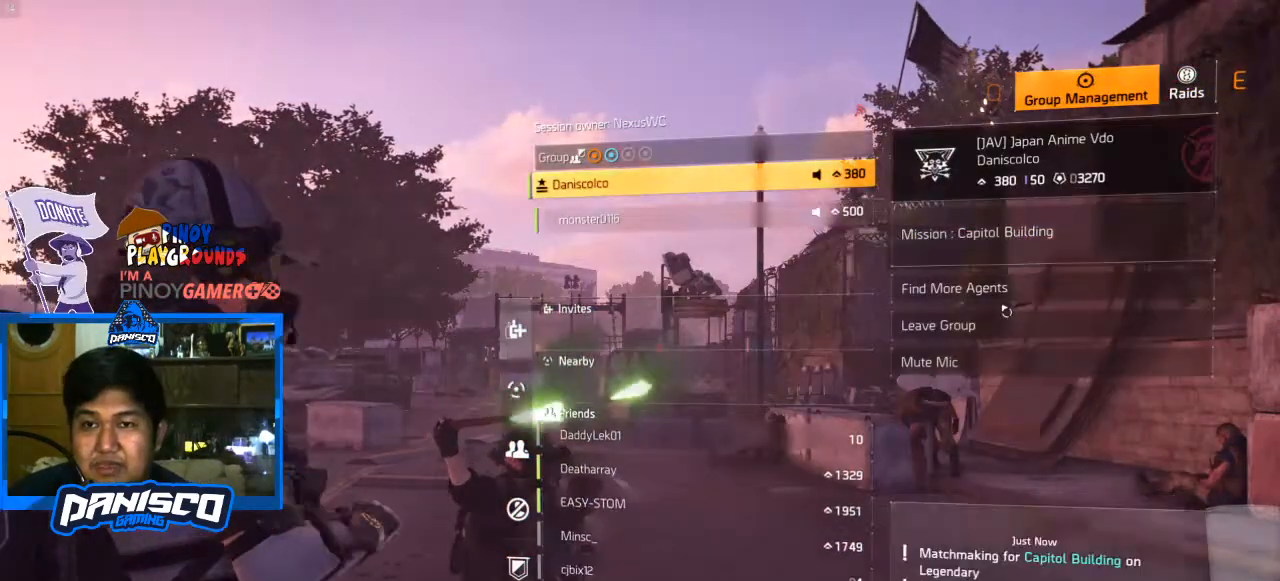
{"keys": [], "mouse": ["left"], "events": [[467, "mouse_left", "down"]]}
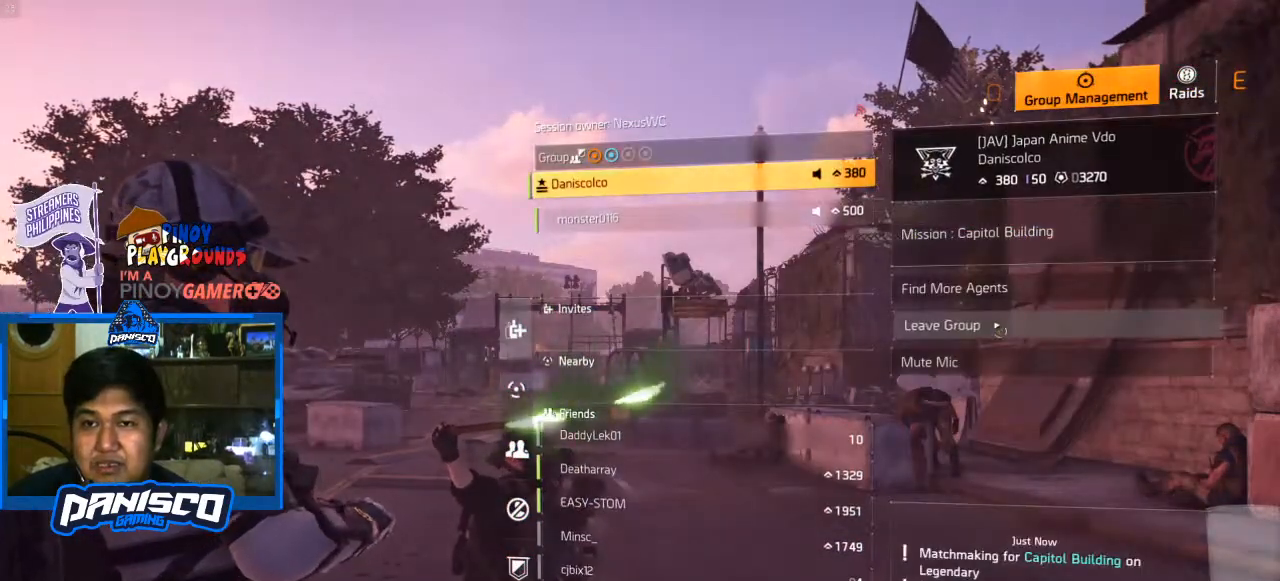
{"keys": [], "mouse": [], "events": [[133, "mouse_left", "up"]]}